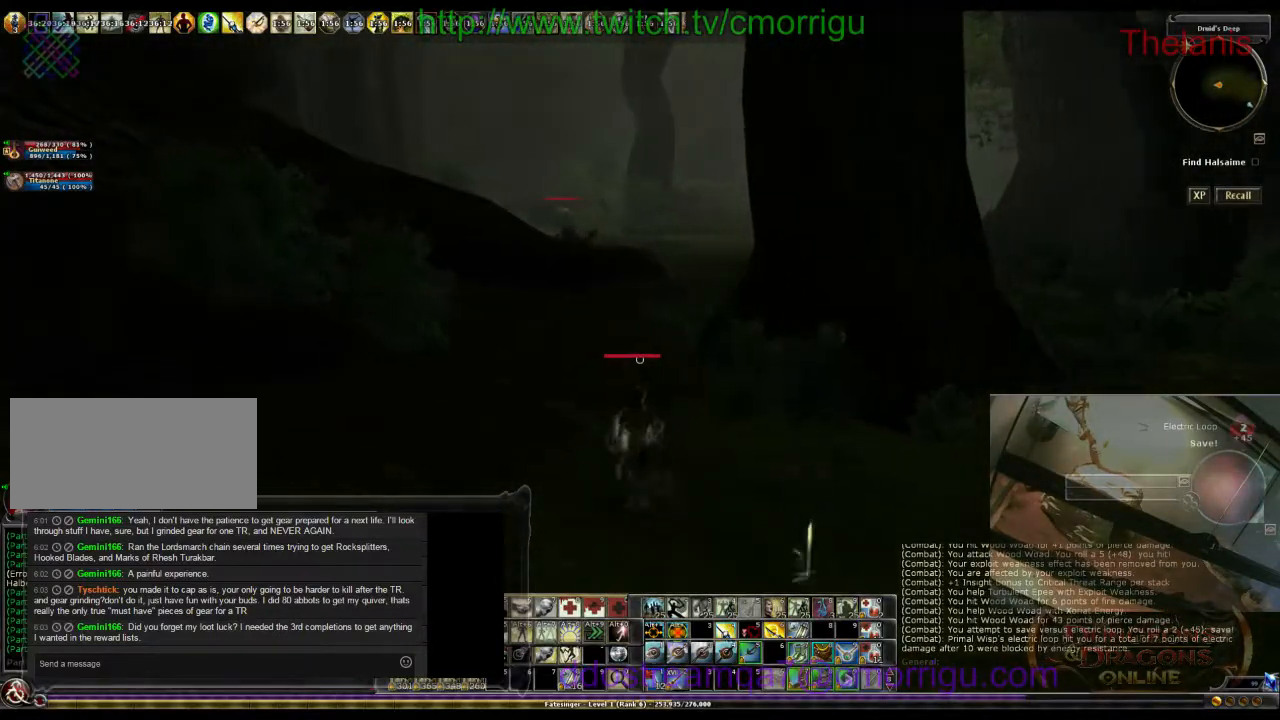
Gameplay with keyboard; each line is a JSON object with the keys held at the frame after it. "events" lists presses ("down") and releases ("up") of ".", "/", "0", "1", "2", "3", "4", "5", "6", "7", "8", "9", "a", "b", "backslash", "backspace", "c", "caps_lock", "comma", "ctrl_l", "ctrl_r", "d", "e", "equals", "escape", "f", "f1", "f10", "f11", "f12", "f2", "f3", "f4", "f5", "f6", "f7", "f8", "f9", "g", "h", "i", "j", "k", "l", "lbracket", "m", "minus", "n", "o", "p", "q", "quote", "r", "rbracket", "return", "s", "semicolon", "shift_l", "shift_r", "space", "t", "tab", "tilde", "u", "v", "w", "x", "y" and "z" between this image and that frame as [ms after this image, input, new state], when the widget could be followed in between. No other keys are recorded. Mouse input is not recorded.
{"keys": ["w"], "events": [[34, "a", "up"], [134, "space", "down"], [367, "space", "up"]]}
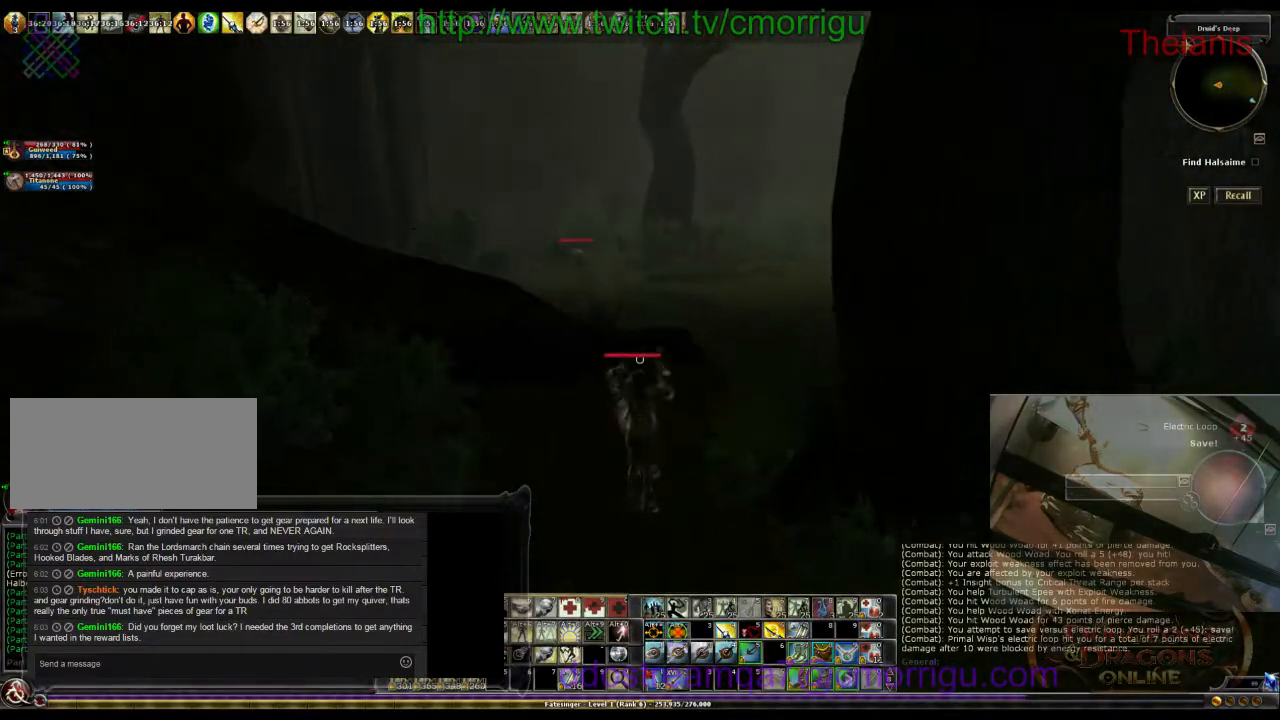
{"keys": [], "events": [[467, "w", "up"]]}
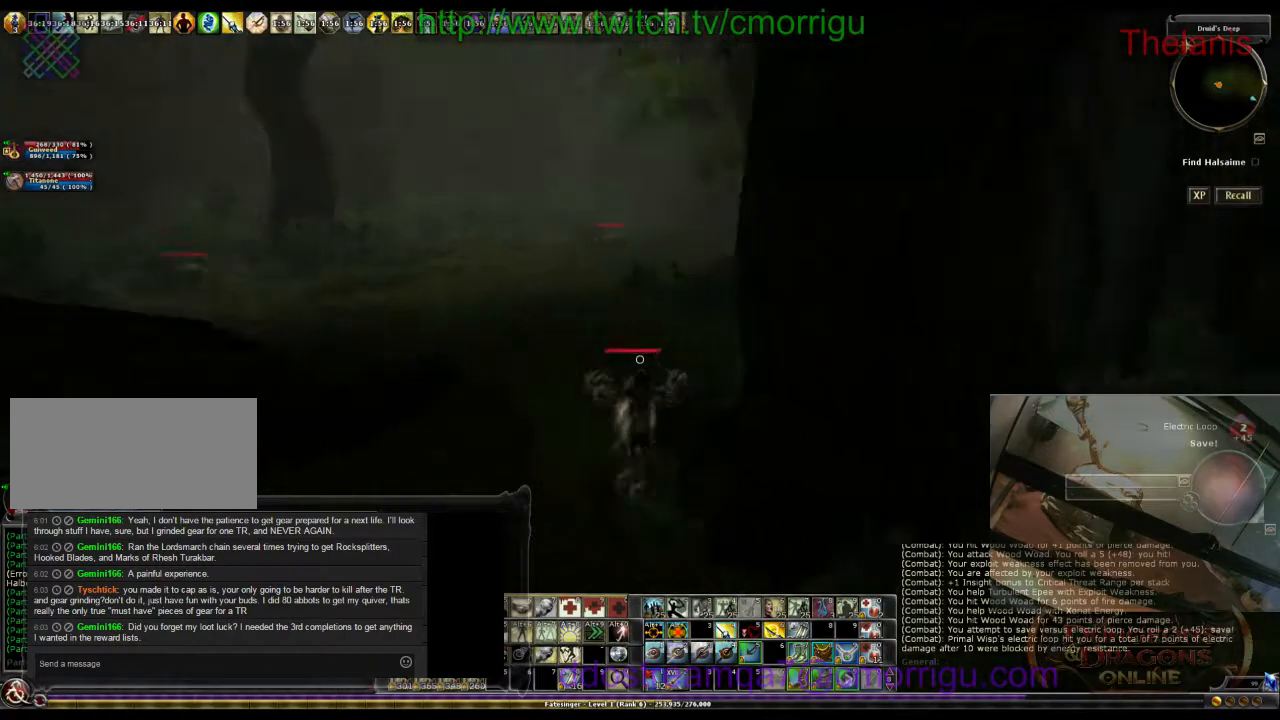
{"keys": ["w"], "events": [[500, "w", "down"]]}
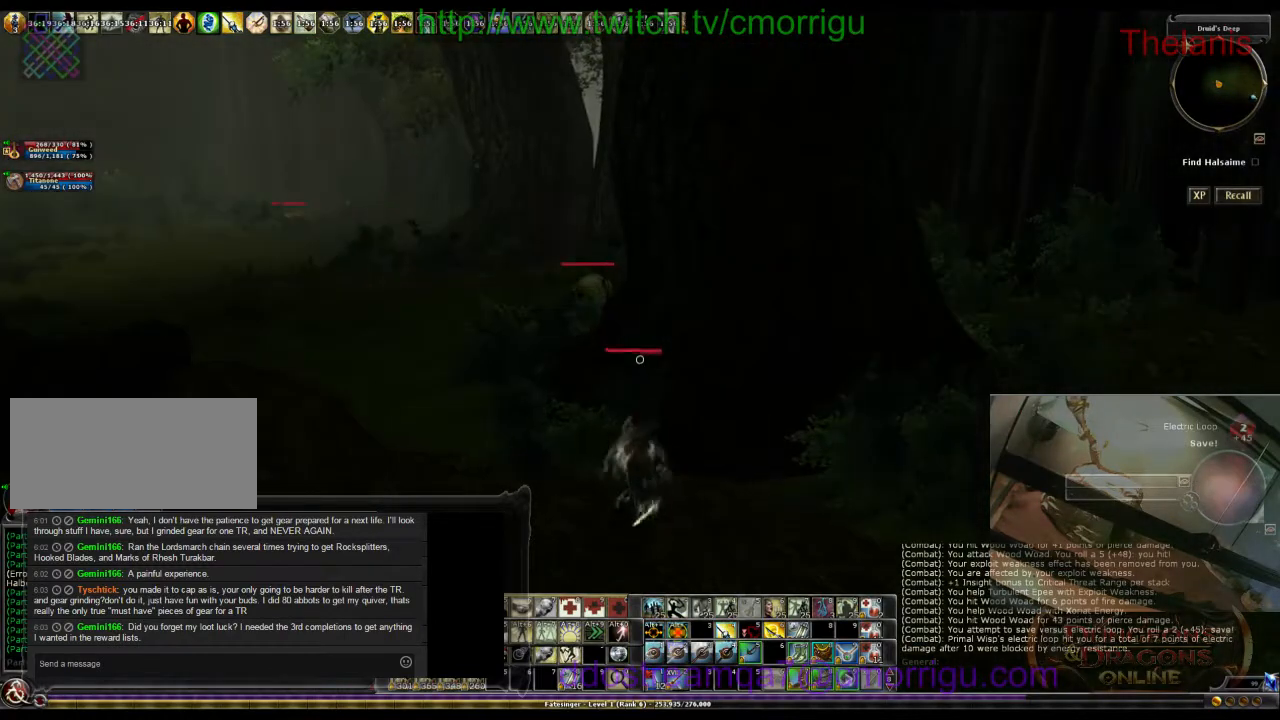
{"keys": ["a", "w"], "events": [[234, "a", "down"]]}
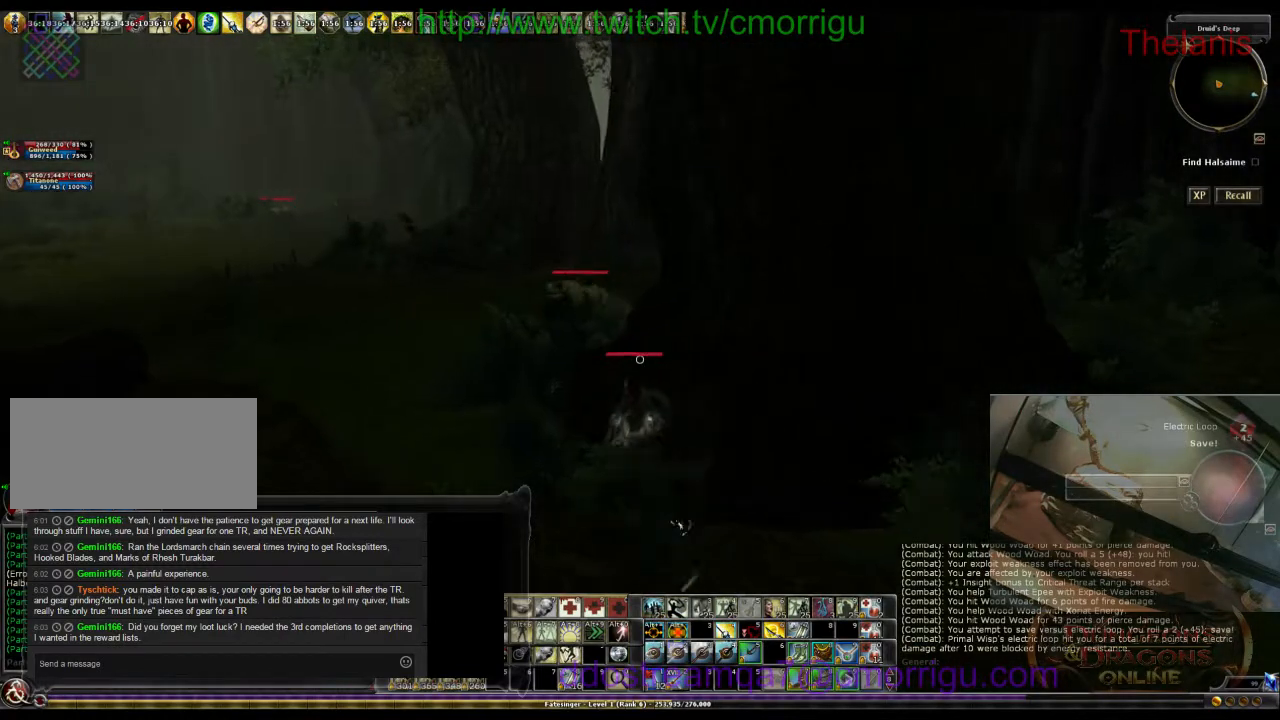
{"keys": ["w"], "events": [[467, "a", "up"]]}
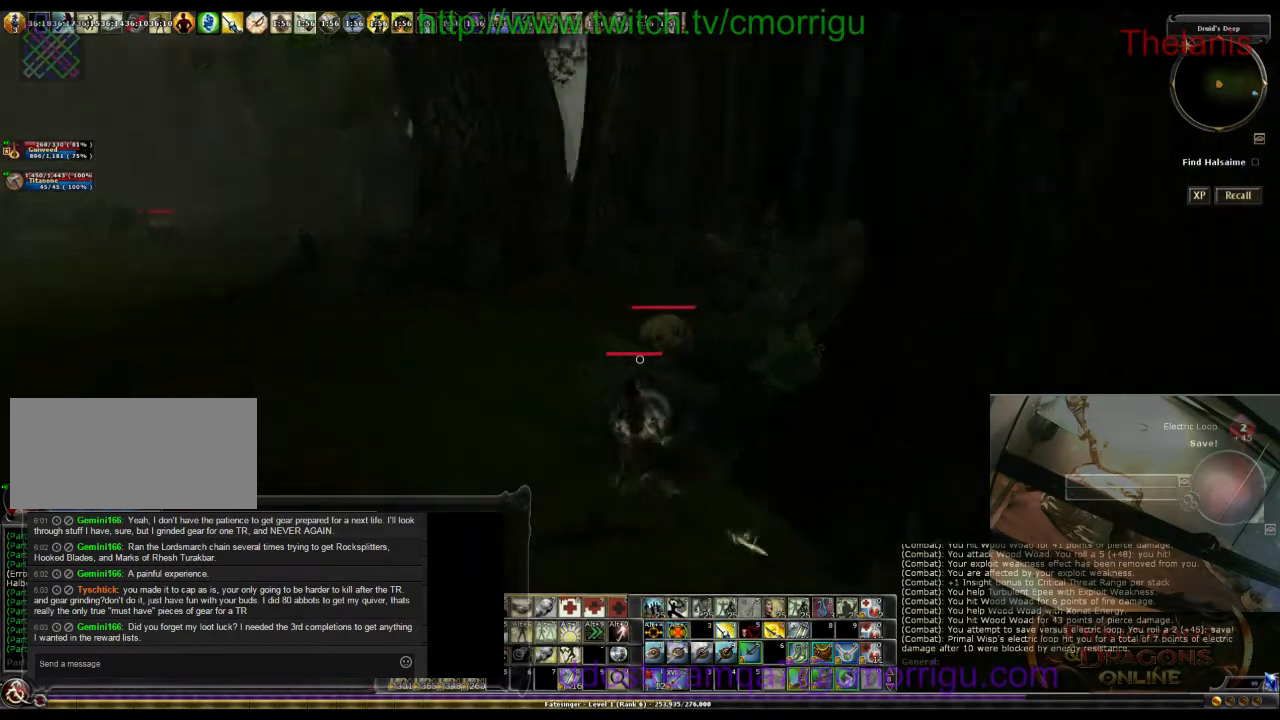
{"keys": [], "events": [[134, "w", "up"]]}
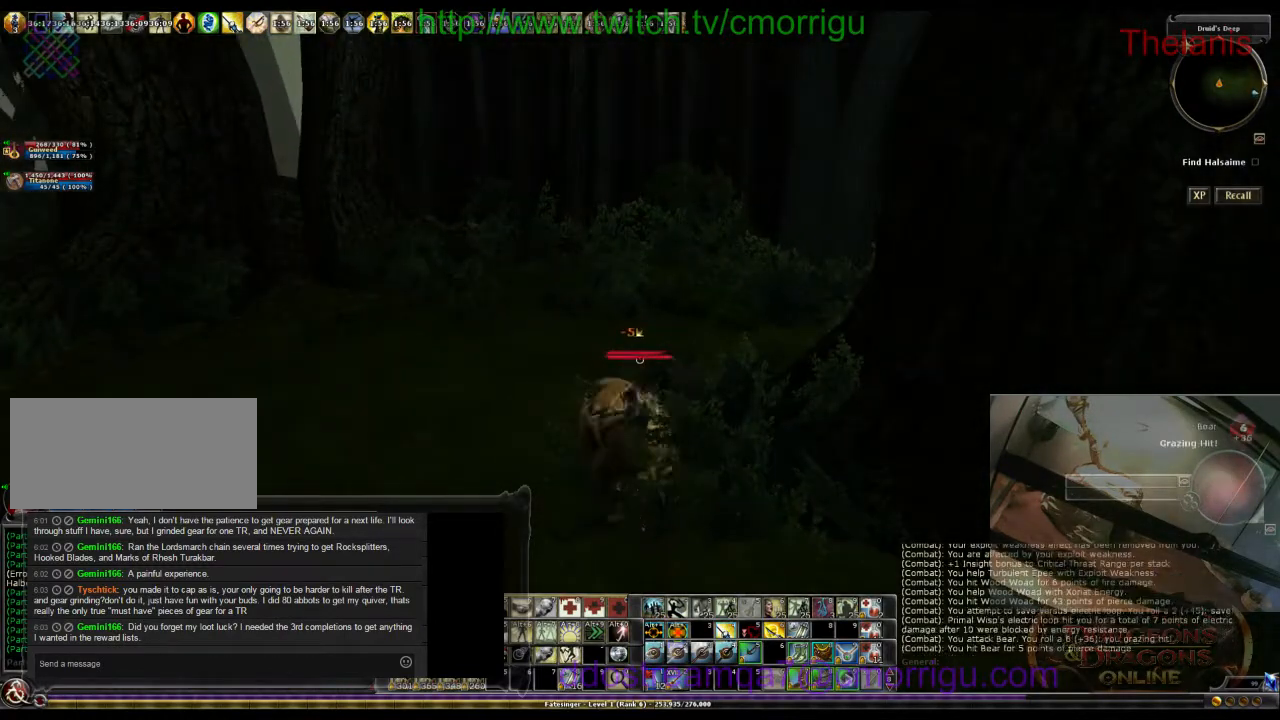
{"keys": [], "events": []}
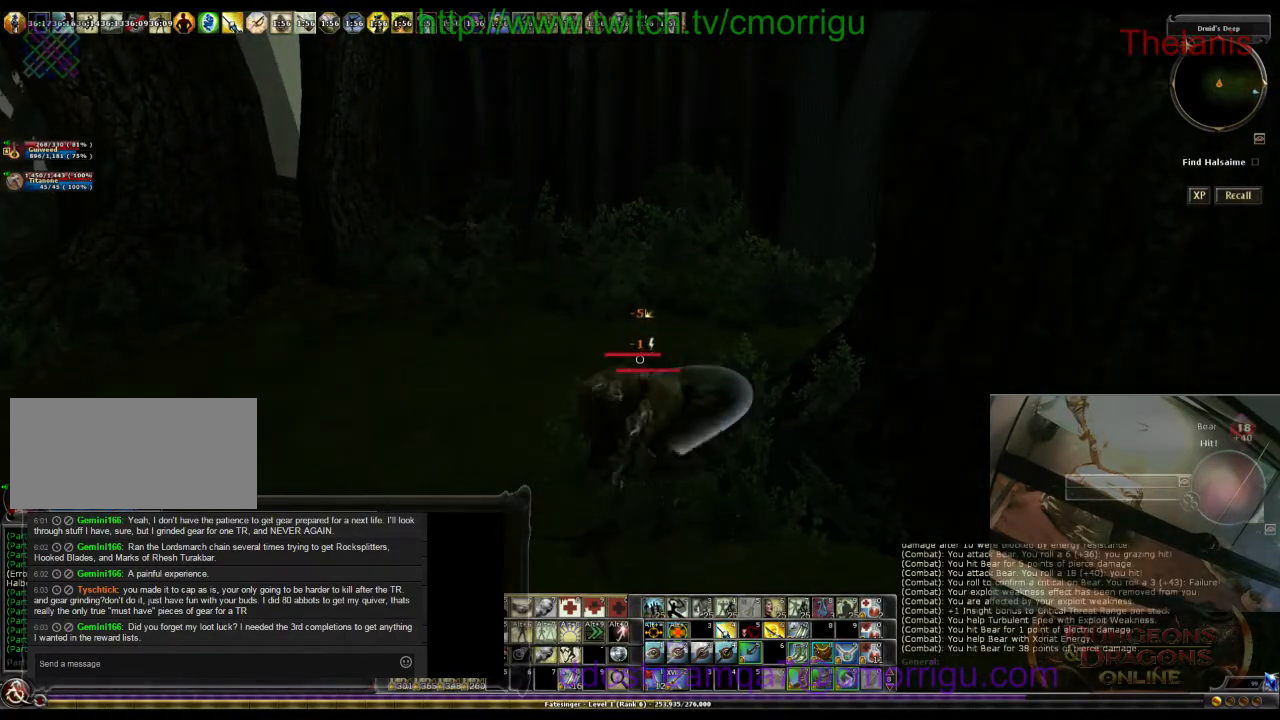
{"keys": [], "events": []}
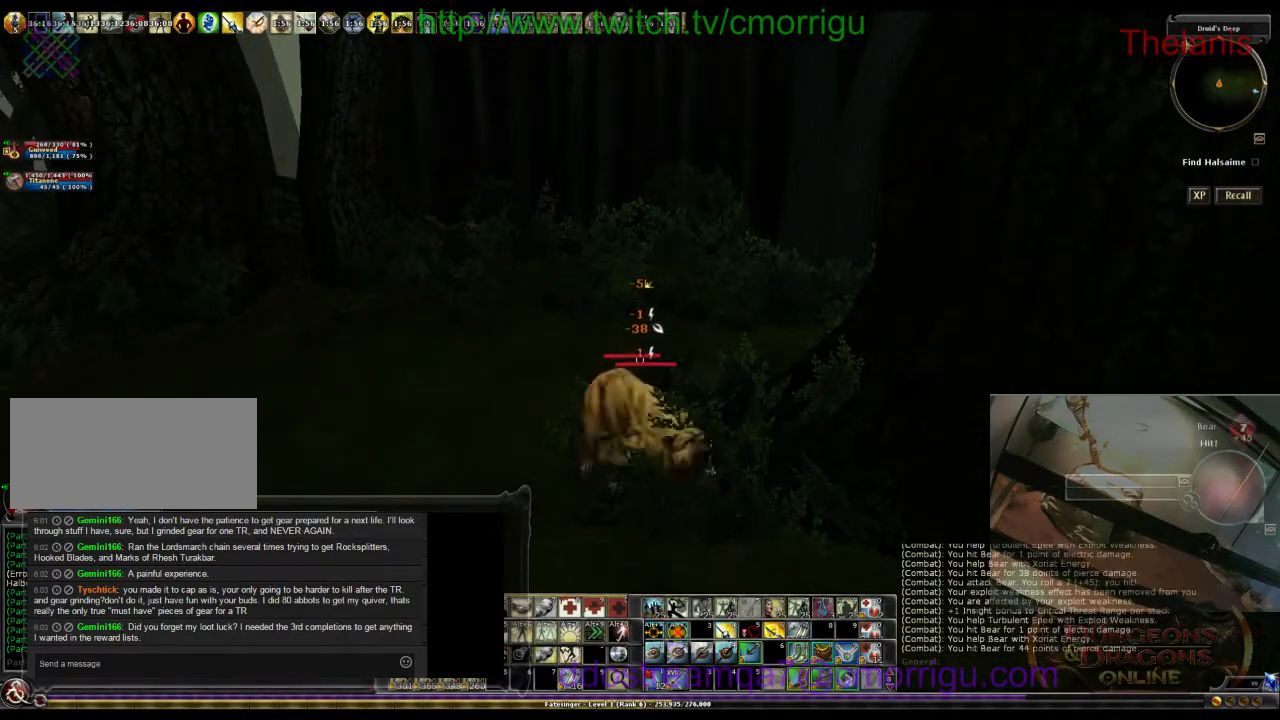
{"keys": [], "events": []}
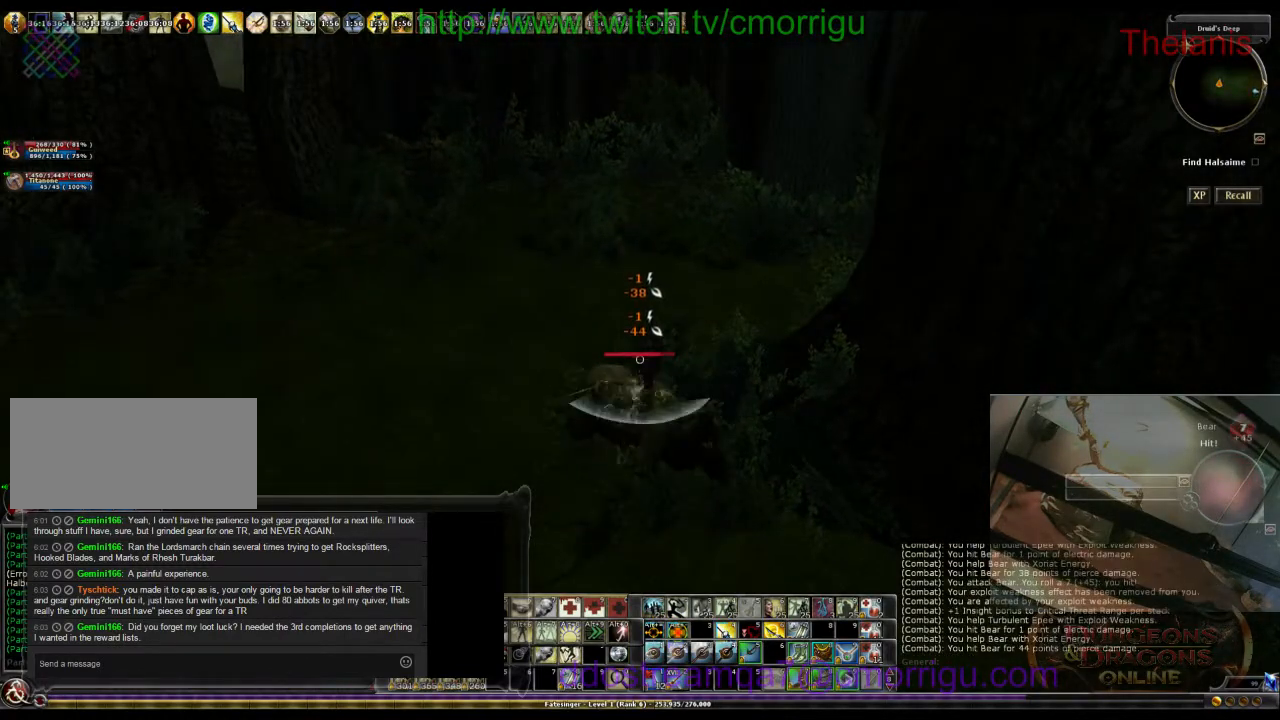
{"keys": [], "events": []}
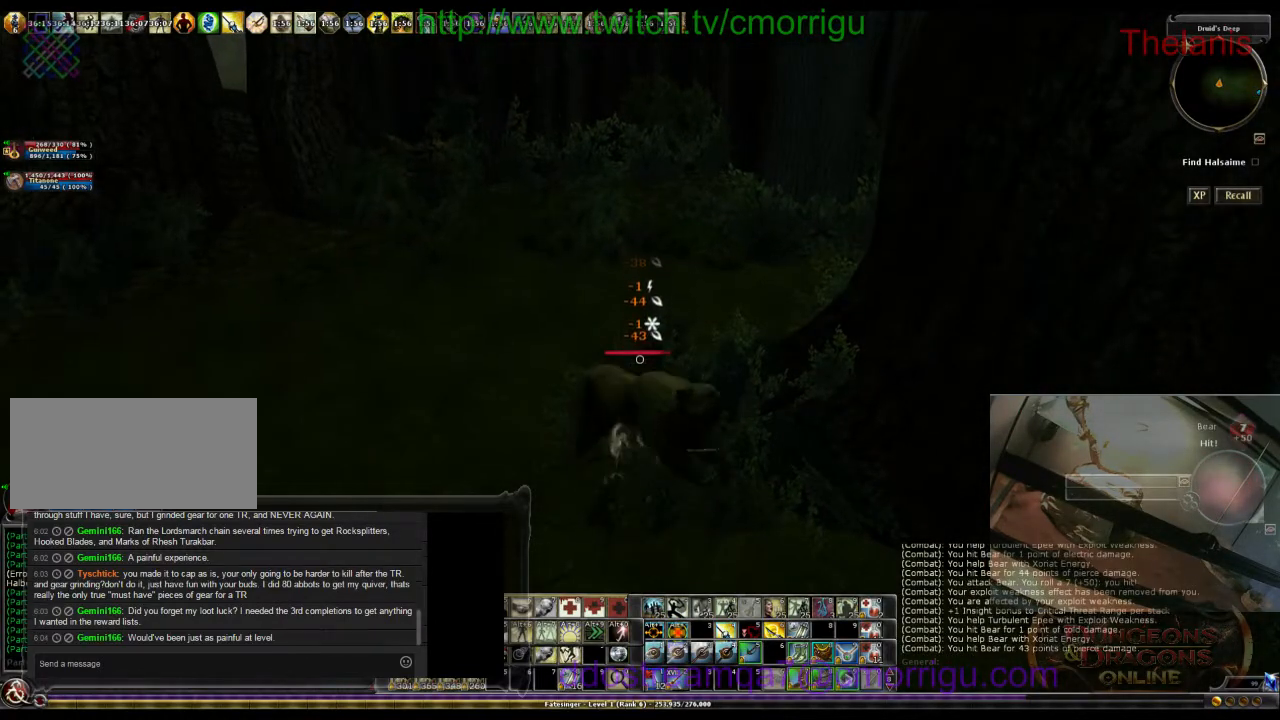
{"keys": [], "events": []}
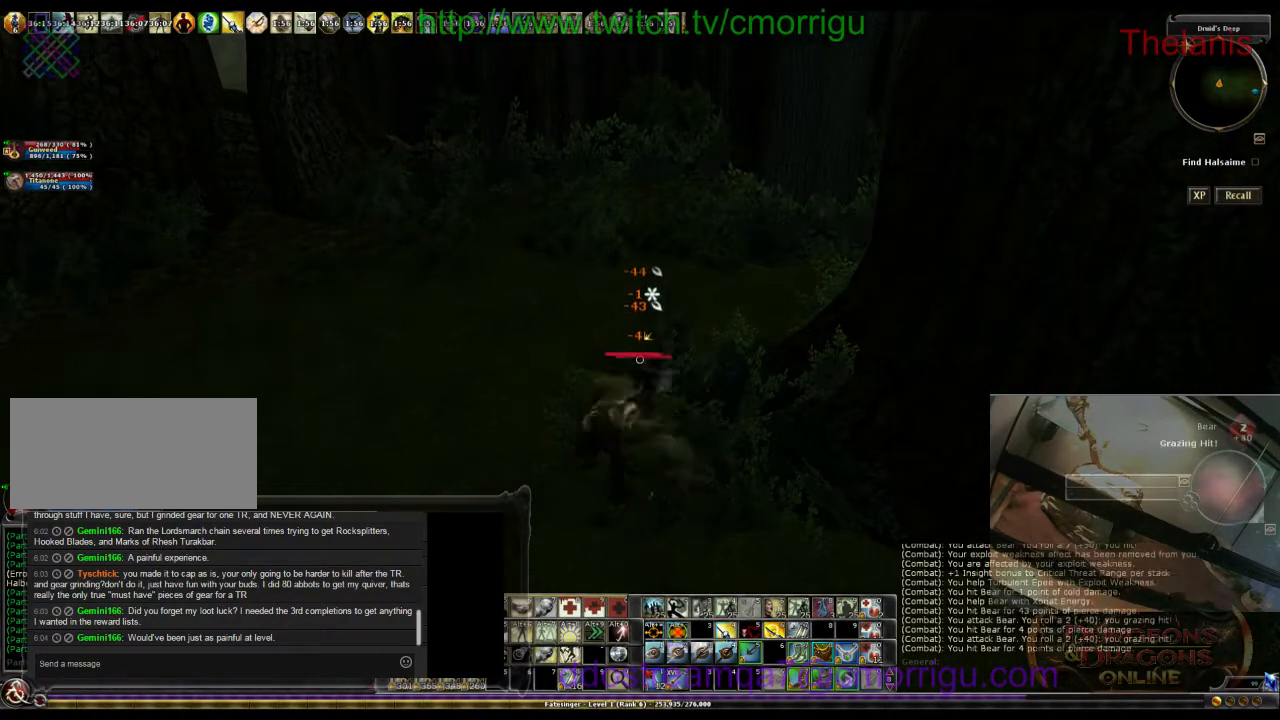
{"keys": [], "events": []}
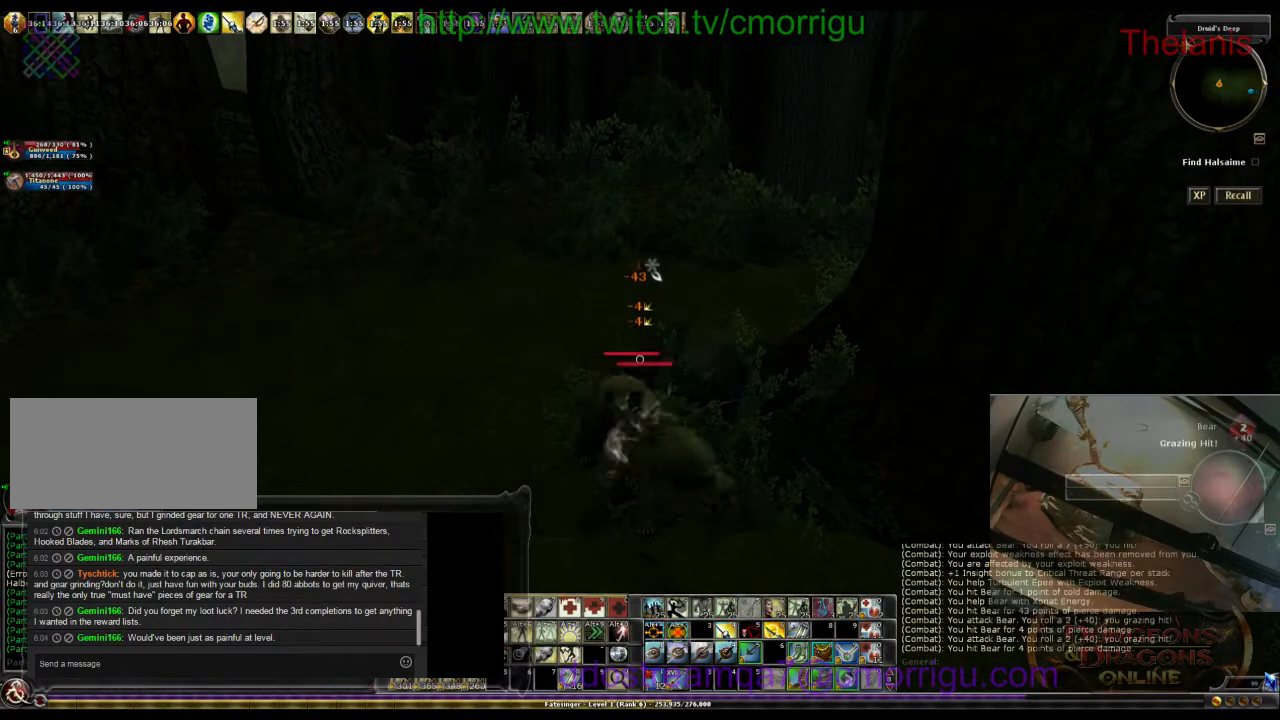
{"keys": [], "events": []}
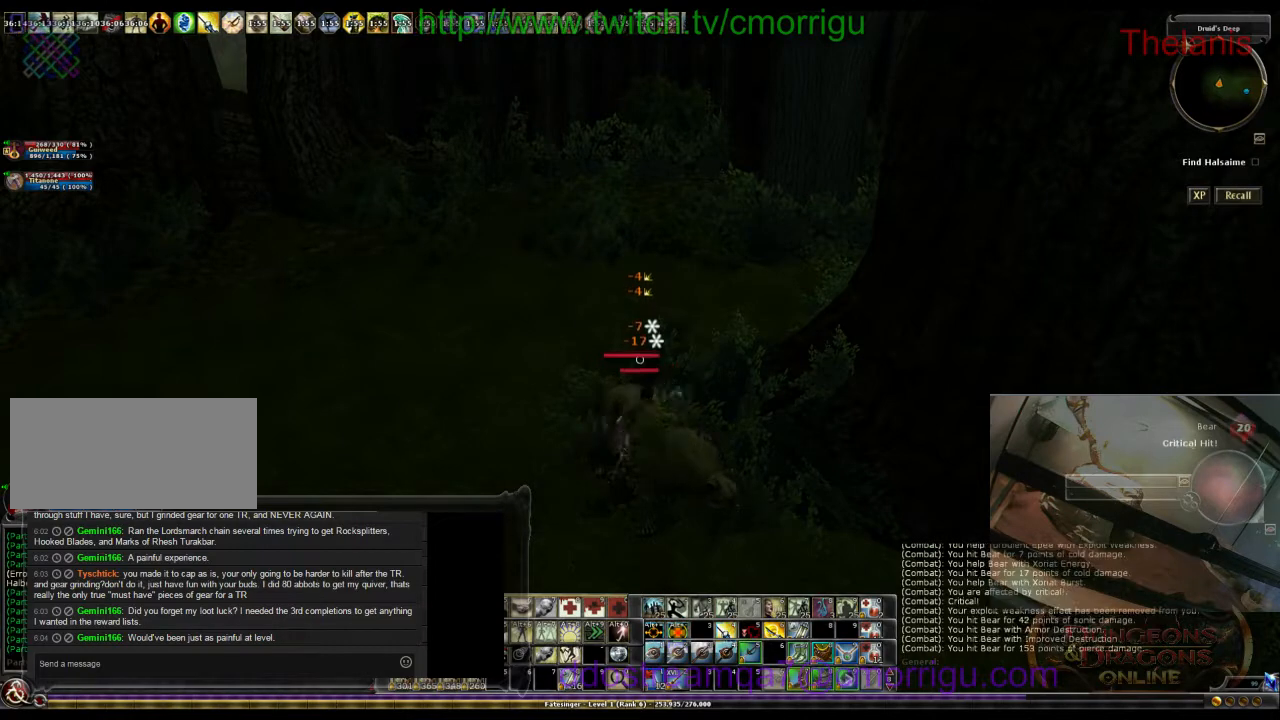
{"keys": [], "events": []}
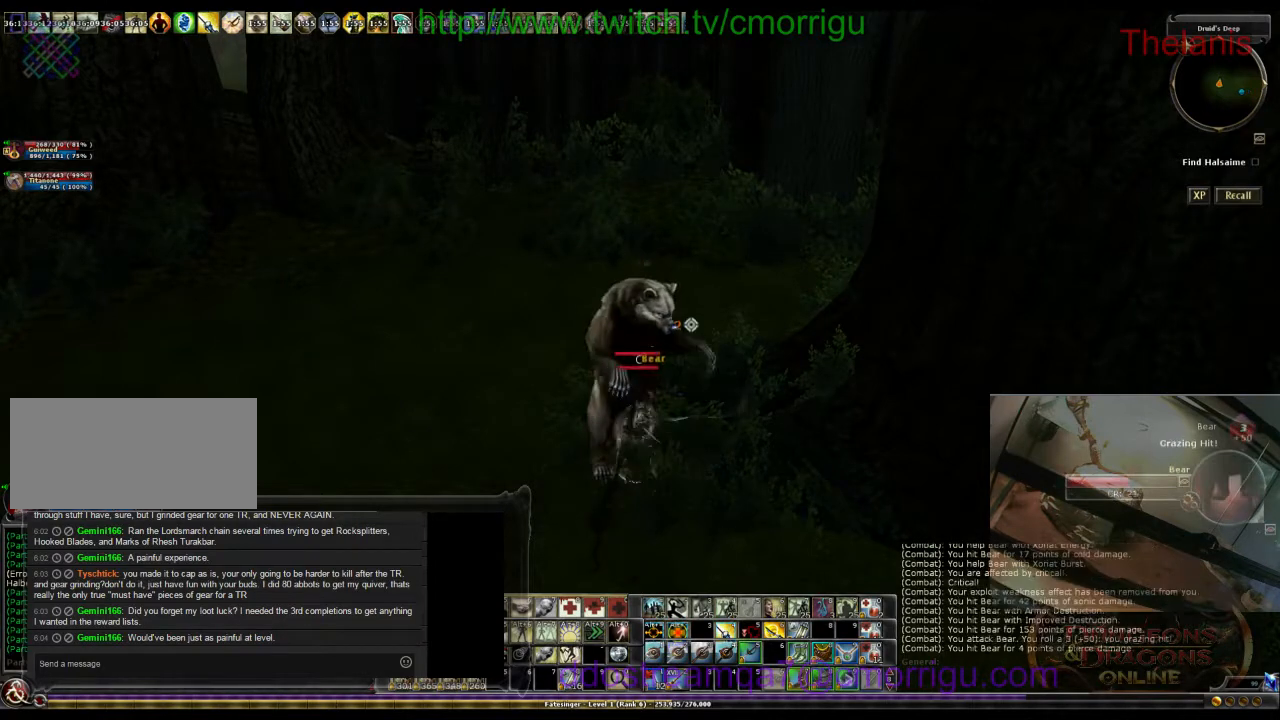
{"keys": ["a"], "events": [[500, "a", "down"]]}
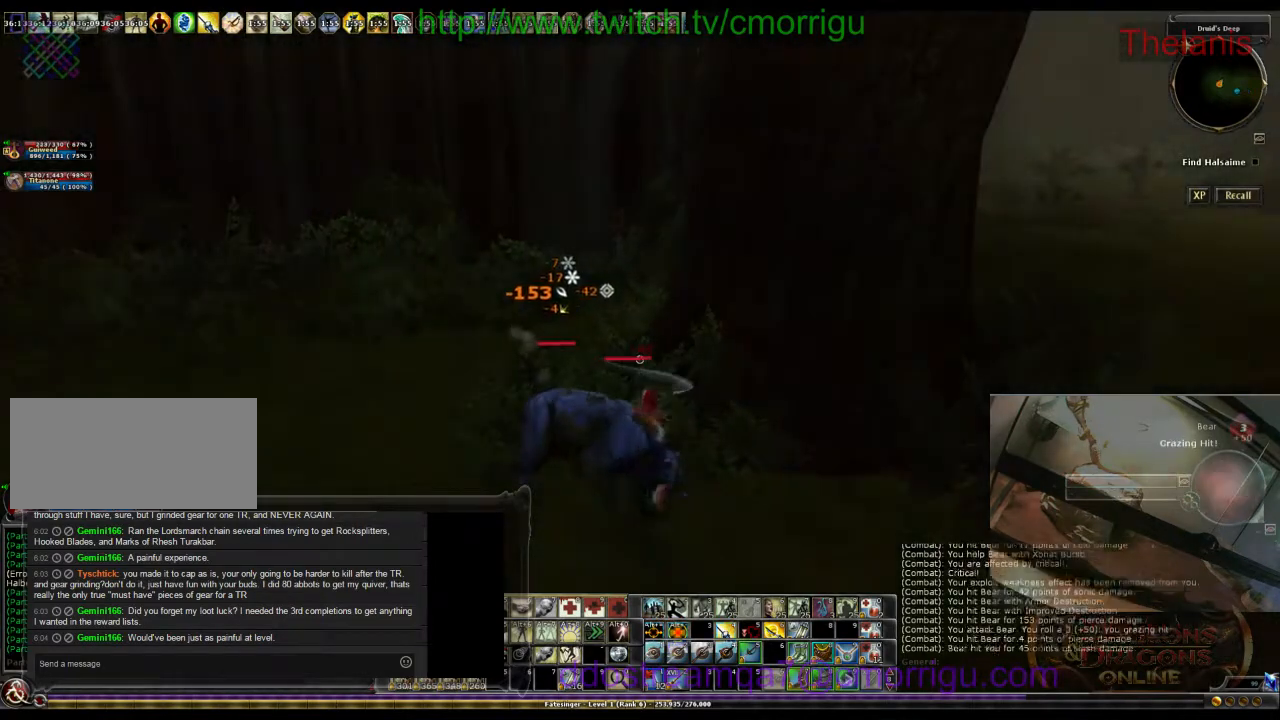
{"keys": [], "events": [[334, "a", "up"]]}
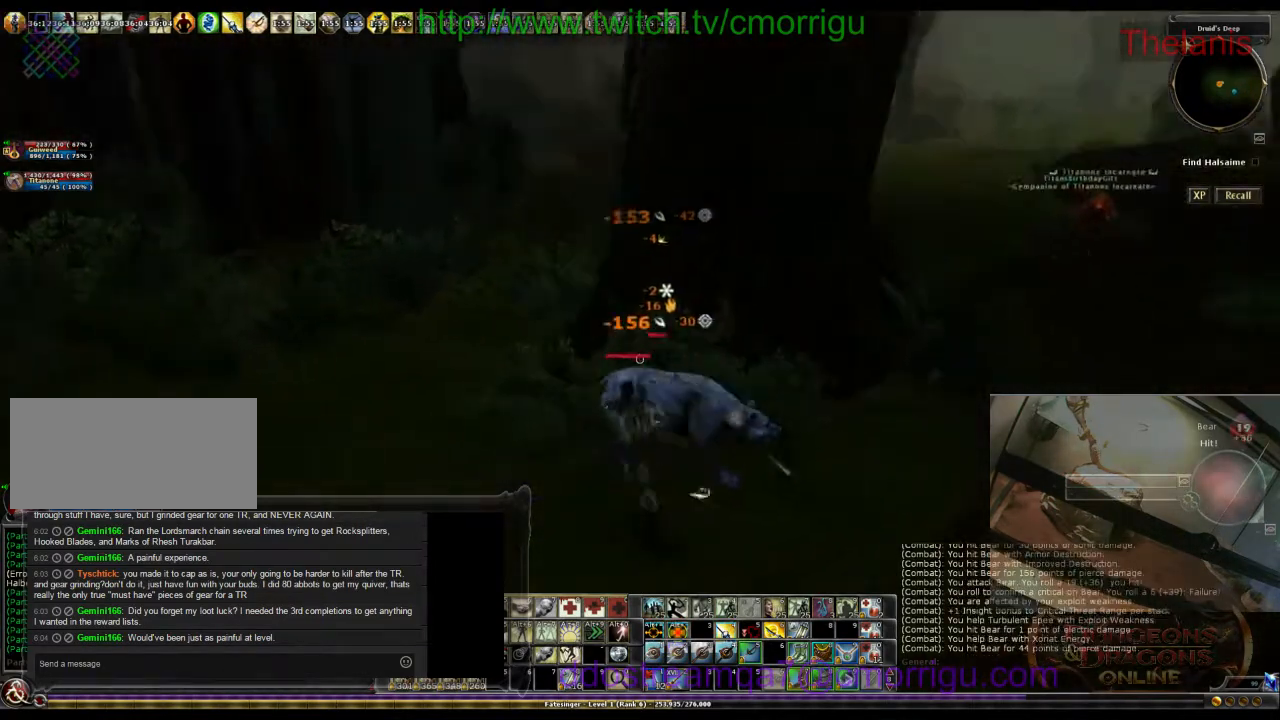
{"keys": [], "events": []}
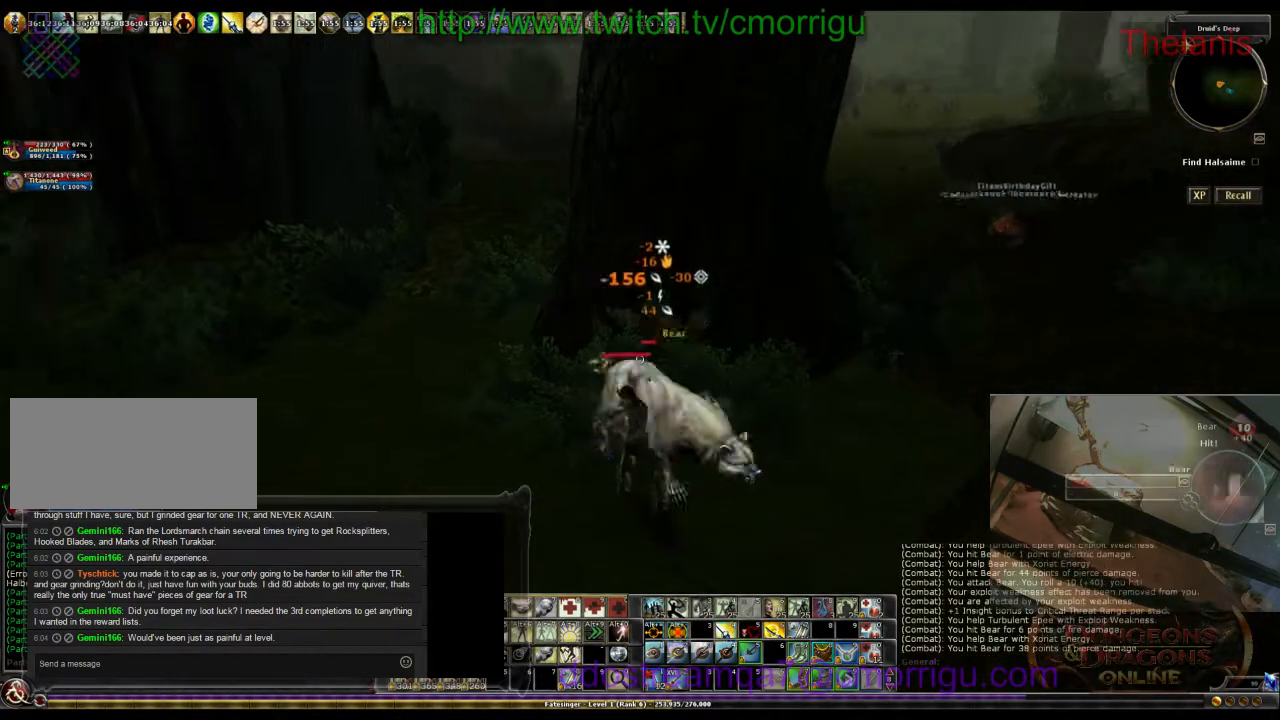
{"keys": ["a"], "events": [[300, "a", "down"]]}
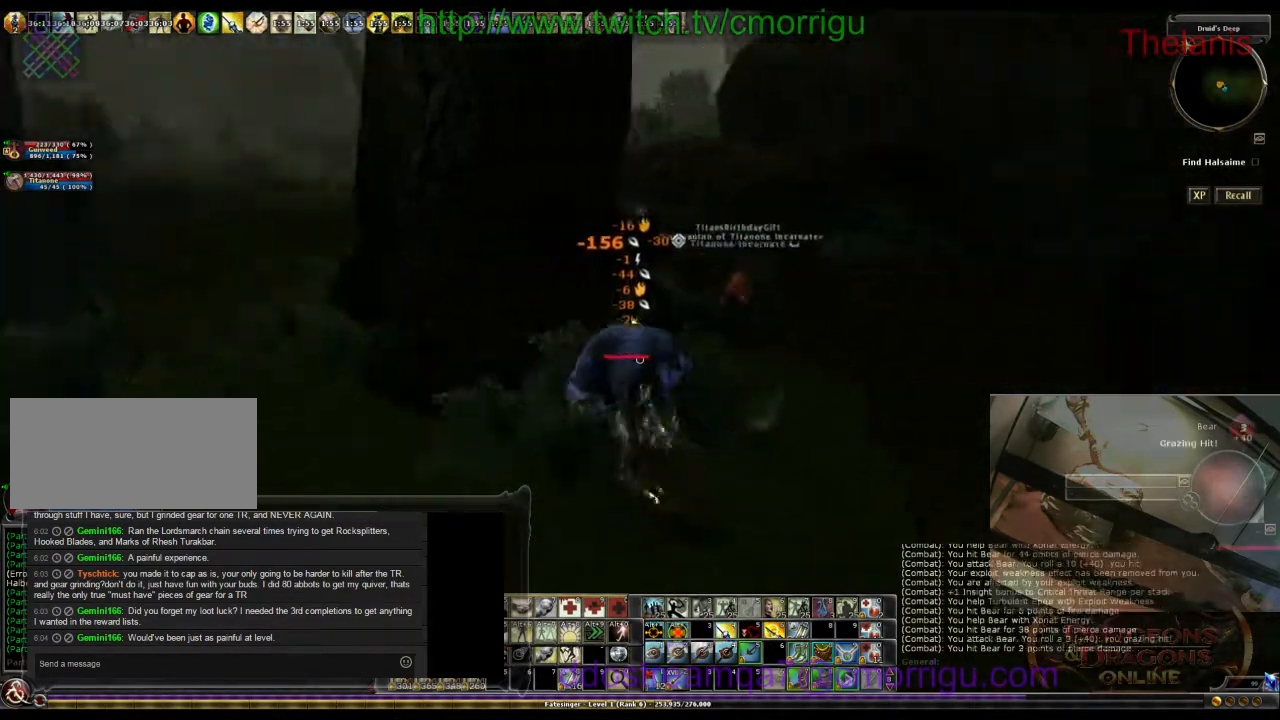
{"keys": [], "events": [[134, "a", "up"]]}
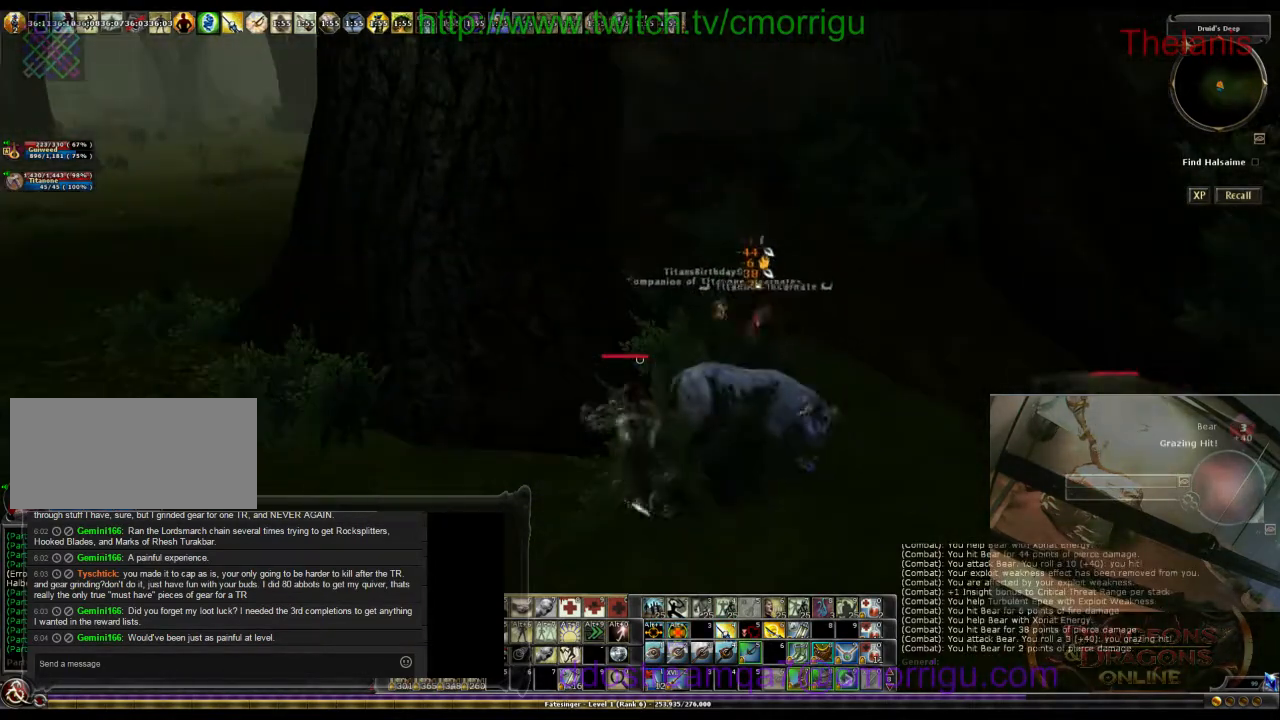
{"keys": [], "events": []}
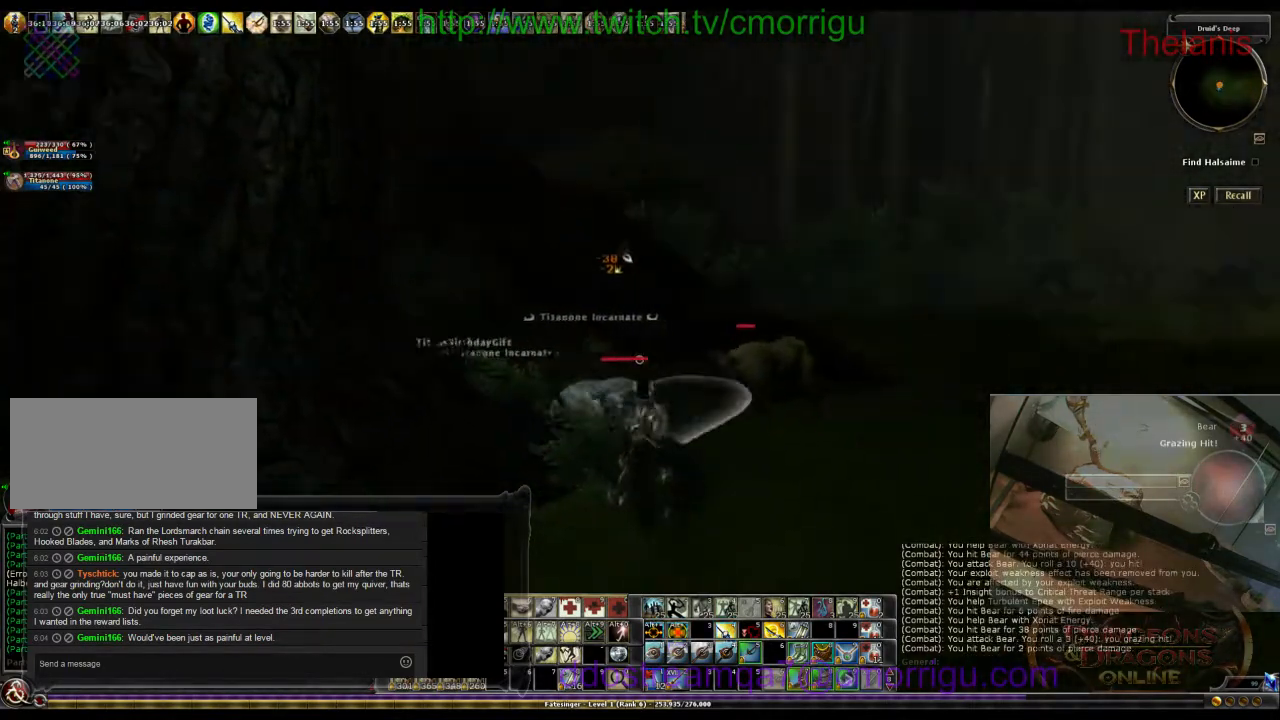
{"keys": ["d", "w"], "events": [[234, "d", "down"], [334, "w", "down"]]}
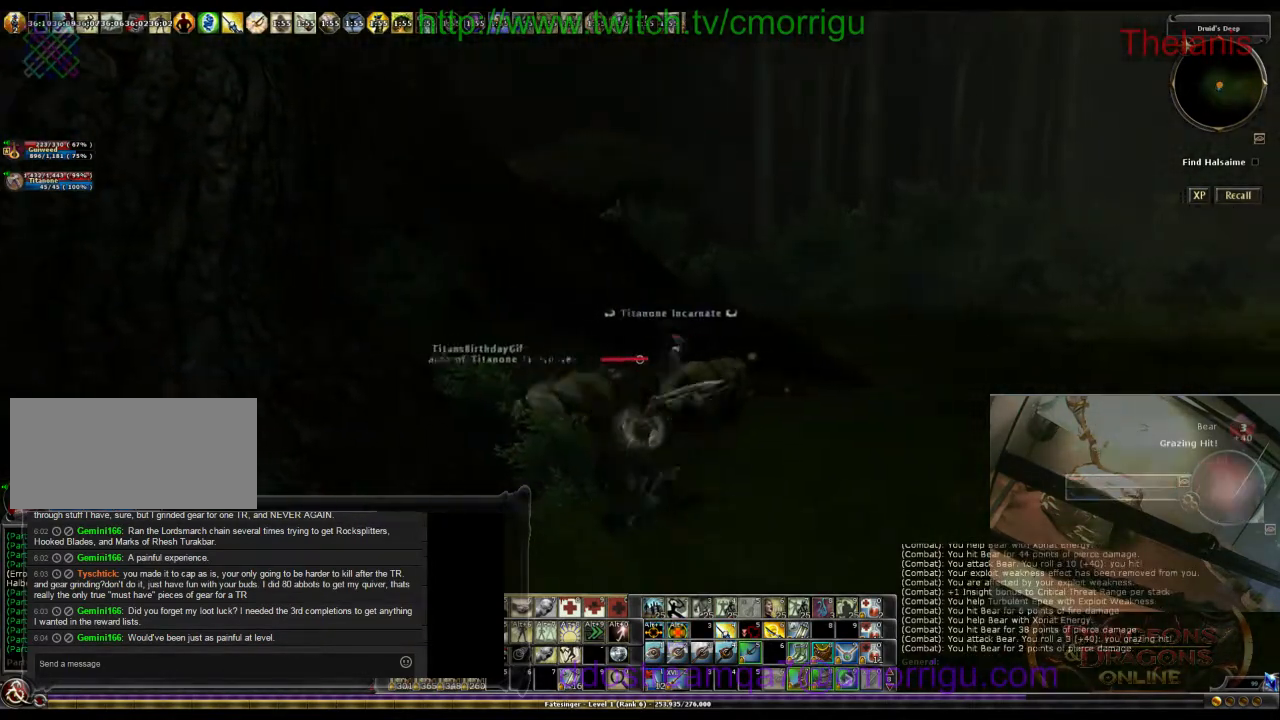
{"keys": [], "events": [[100, "d", "up"], [200, "w", "up"]]}
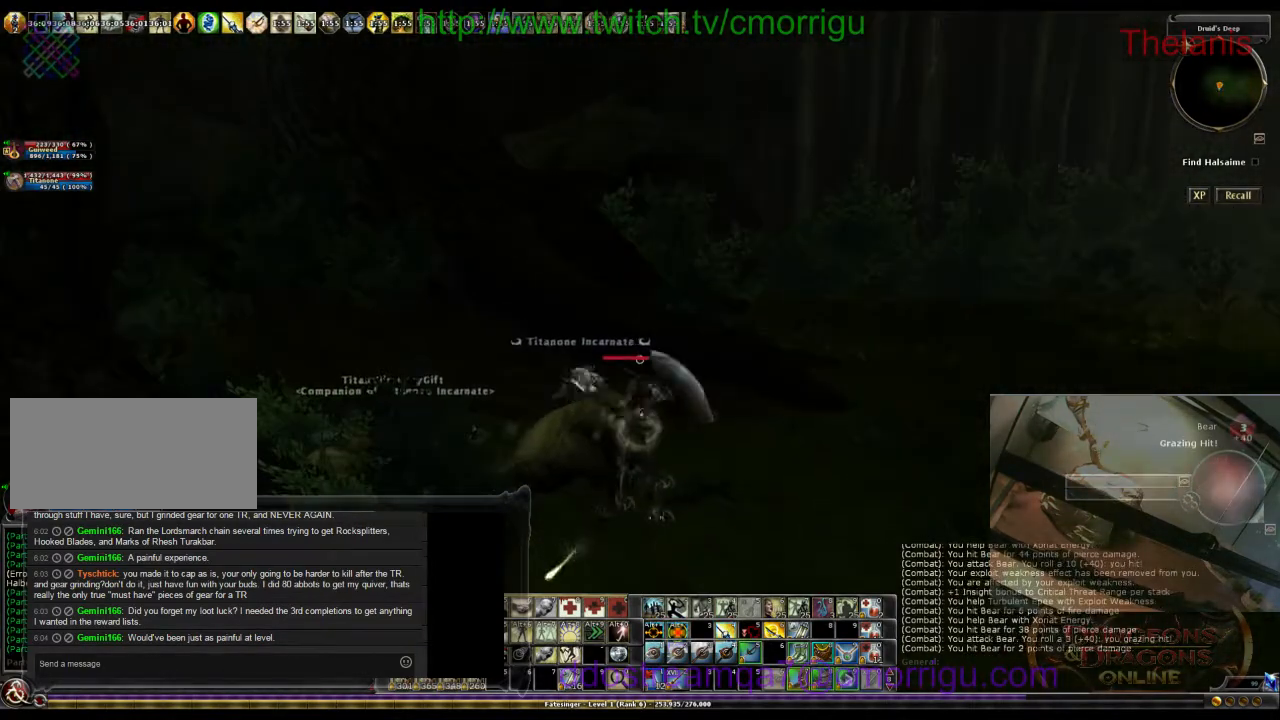
{"keys": ["a"], "events": [[267, "a", "down"]]}
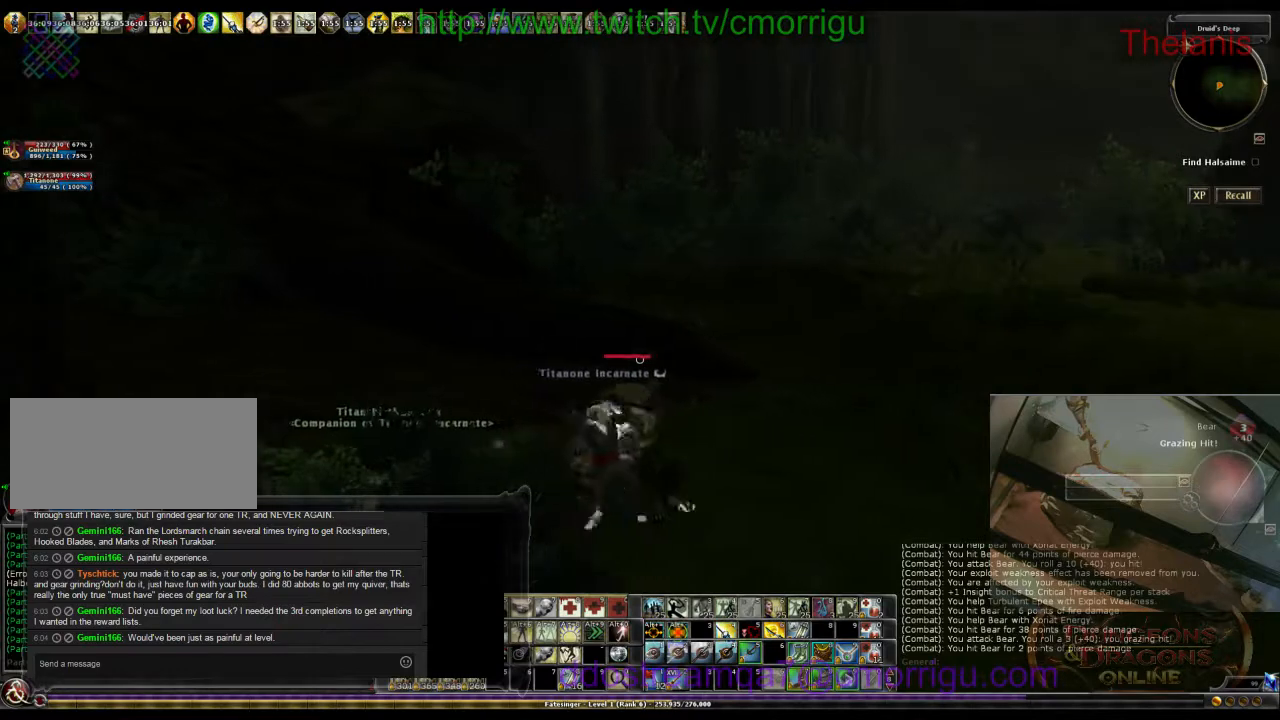
{"keys": [], "events": [[367, "a", "up"]]}
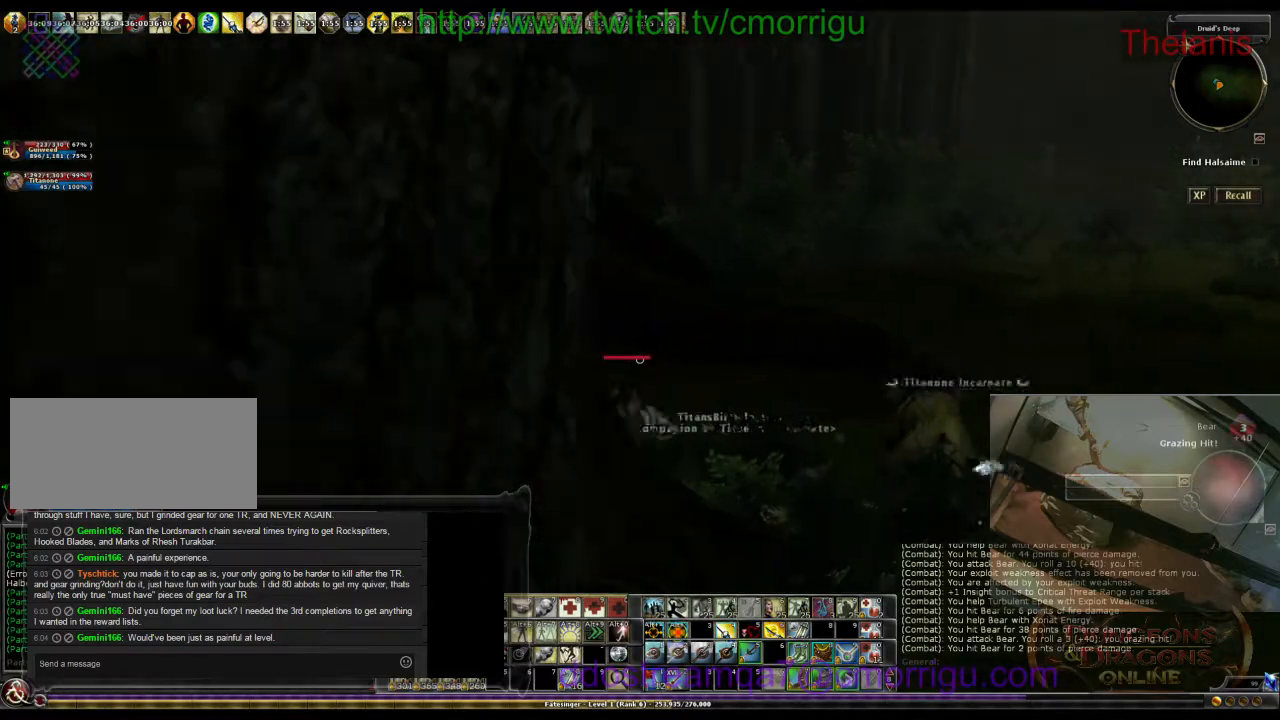
{"keys": [], "events": []}
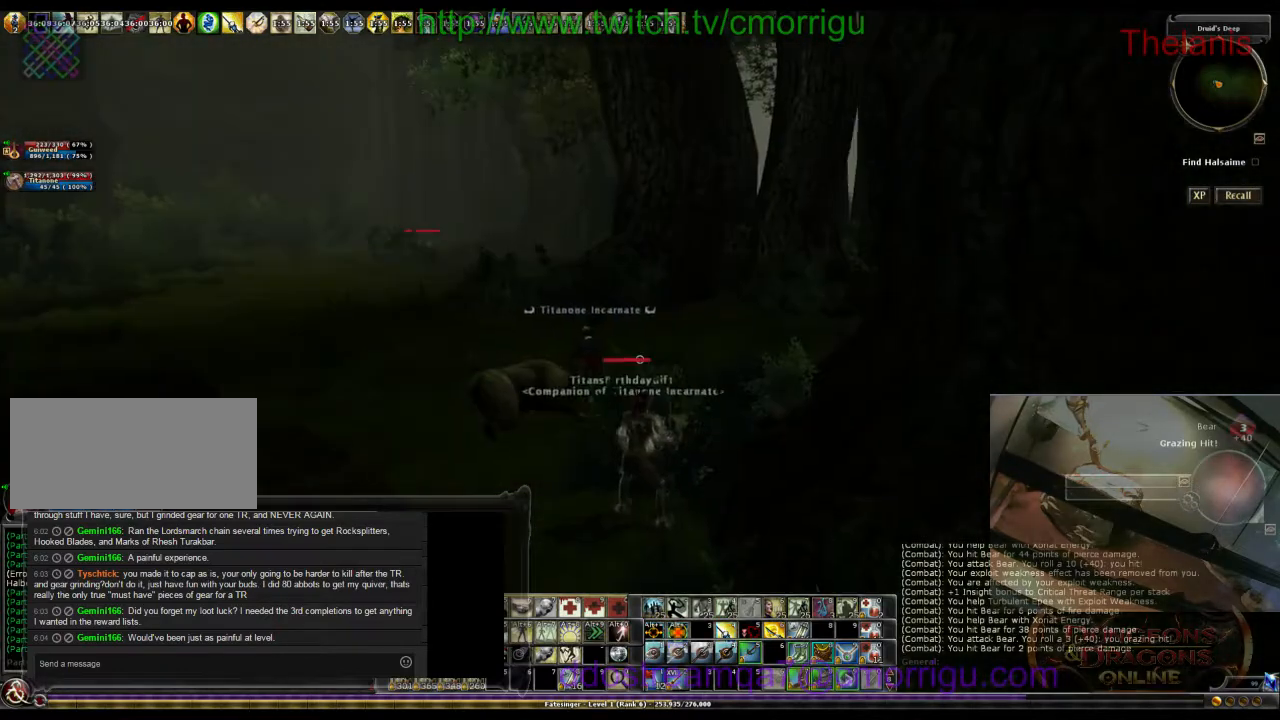
{"keys": ["a", "w"], "events": [[134, "a", "down"], [134, "w", "down"]]}
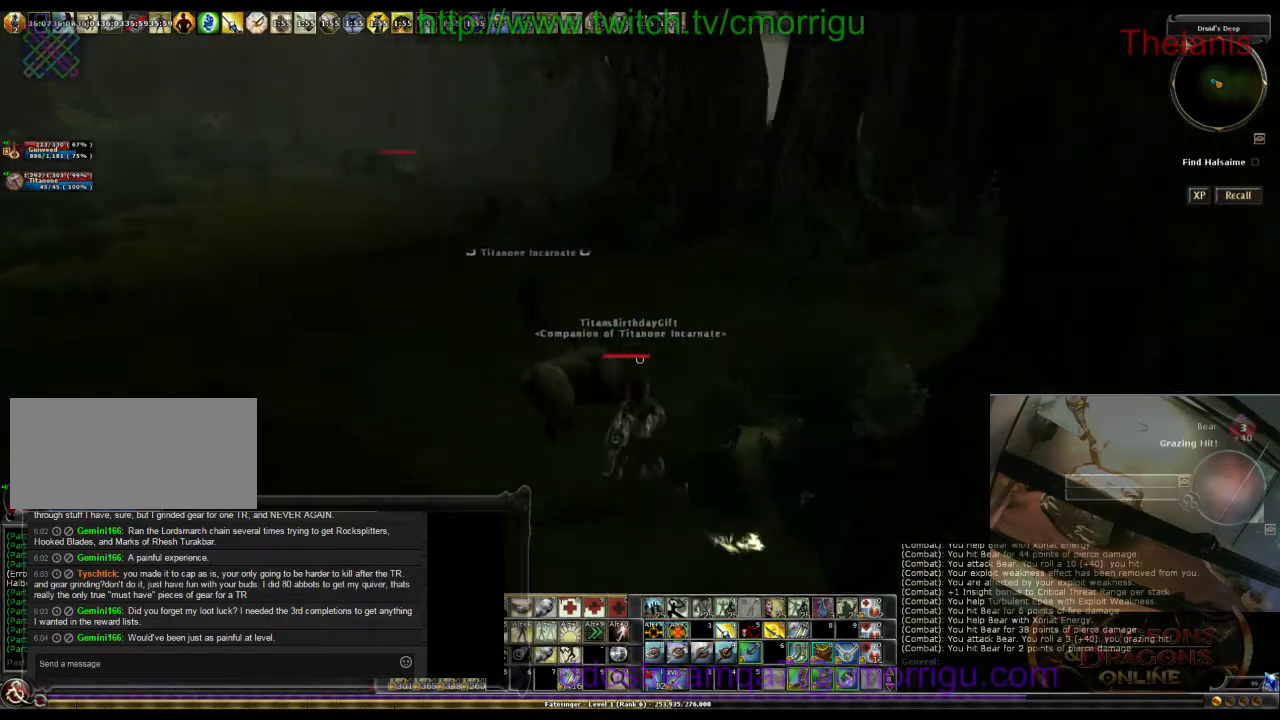
{"keys": ["w"], "events": [[367, "a", "up"]]}
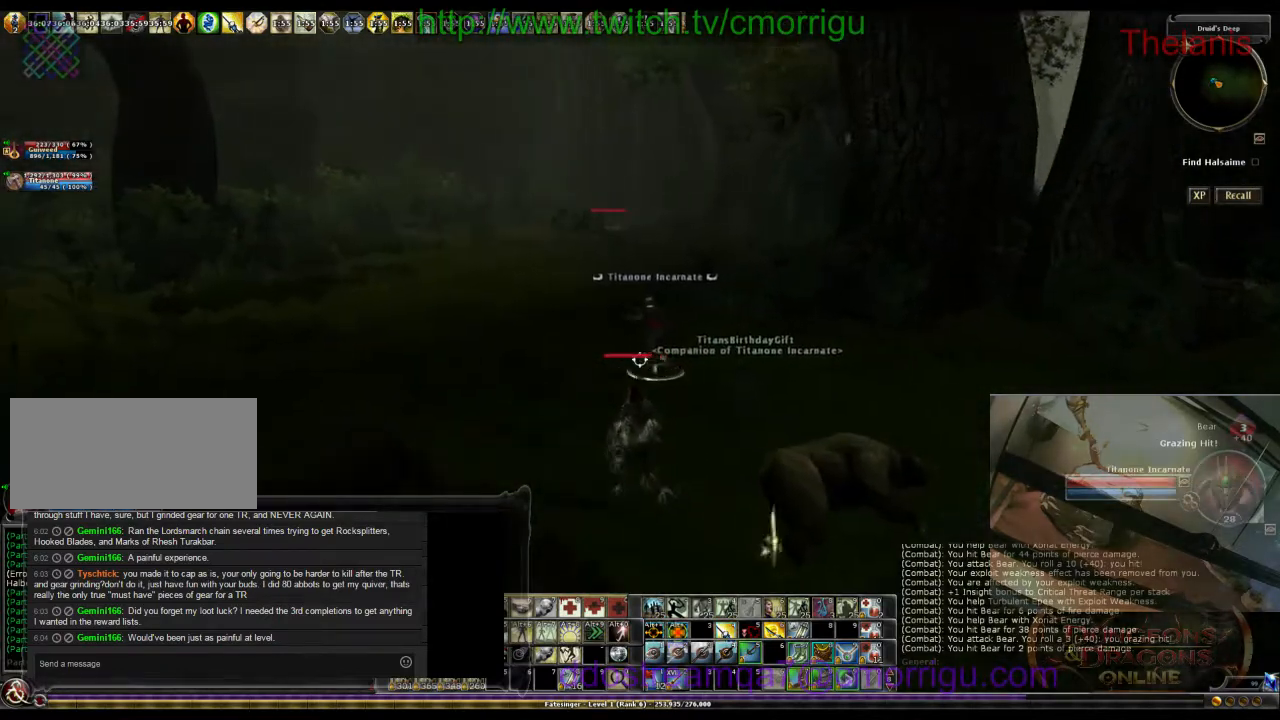
{"keys": ["w"], "events": []}
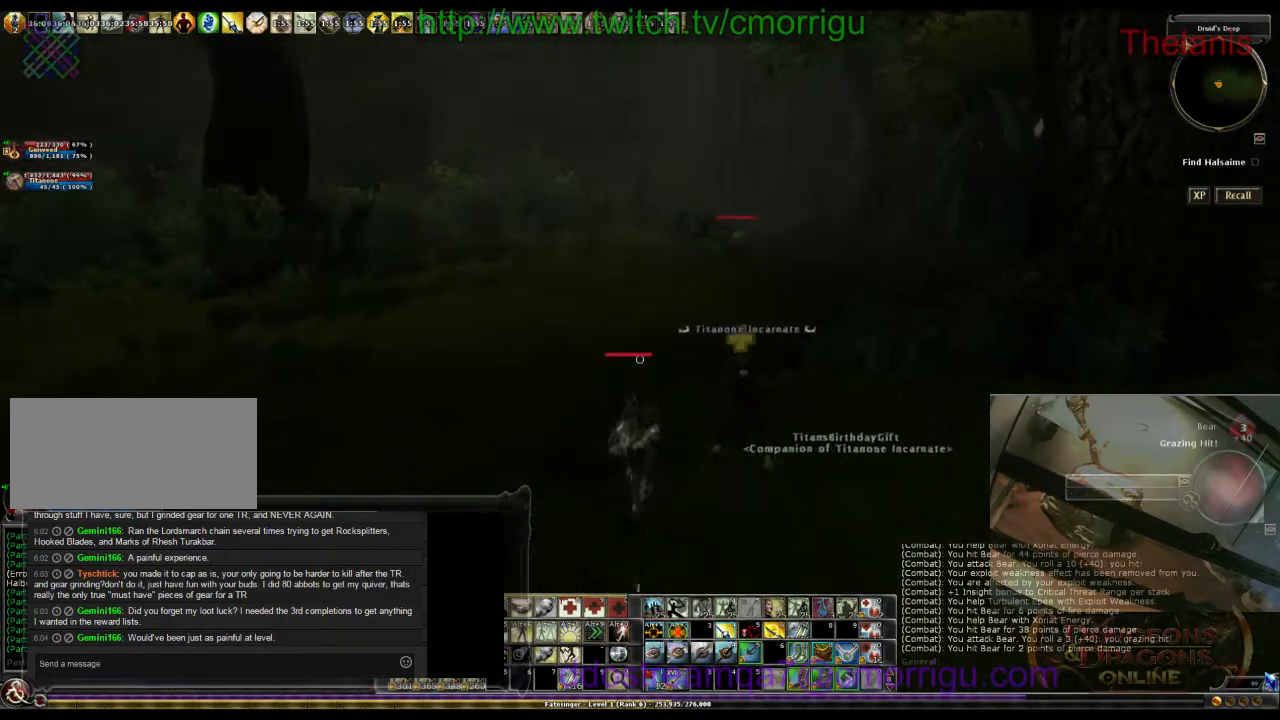
{"keys": ["w"], "events": []}